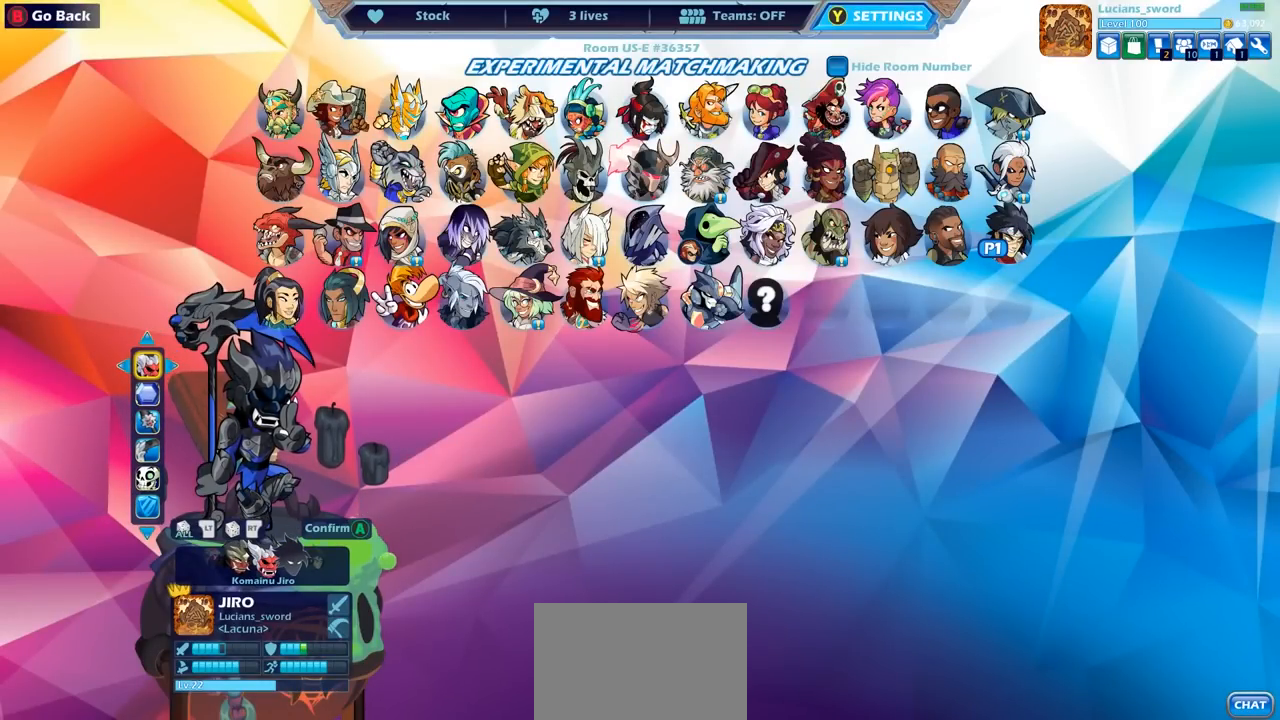
Gameplay with a controller (PlayStation layout); each line is a JSON object with the inputs held at the frame after it. "events" lists button and stick changes between this image and that frame as [ms after this image, input, new state], when the widget could be followed in between.
{"buttons": [], "left_stick": "center", "right_stick": "center", "events": [[17, "CIRCLE", "down"], [67, "CIRCLE", "up"], [233, "DPAD_UP", "down"], [350, "DPAD_UP", "up"]]}
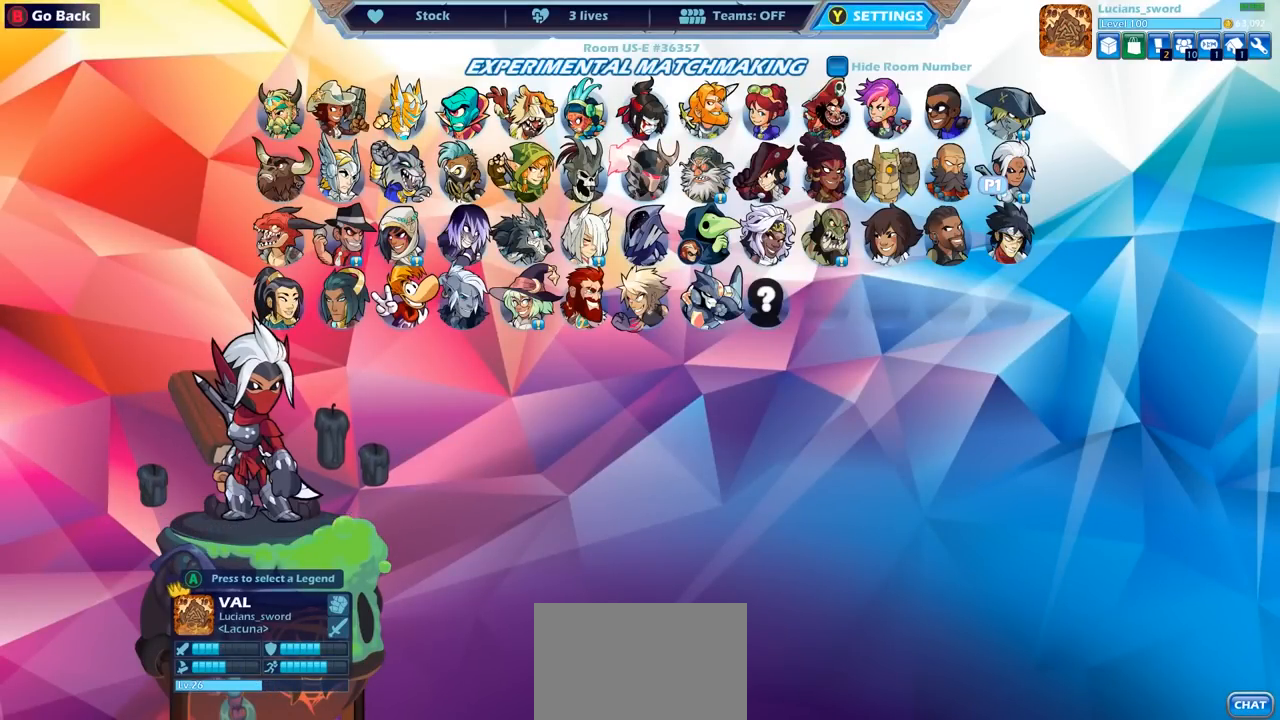
{"buttons": [], "left_stick": "center", "right_stick": "center", "events": [[50, "DPAD_LEFT", "down"], [133, "DPAD_LEFT", "up"], [217, "DPAD_LEFT", "down"], [317, "DPAD_LEFT", "up"], [367, "DPAD_LEFT", "down"], [483, "DPAD_LEFT", "up"]]}
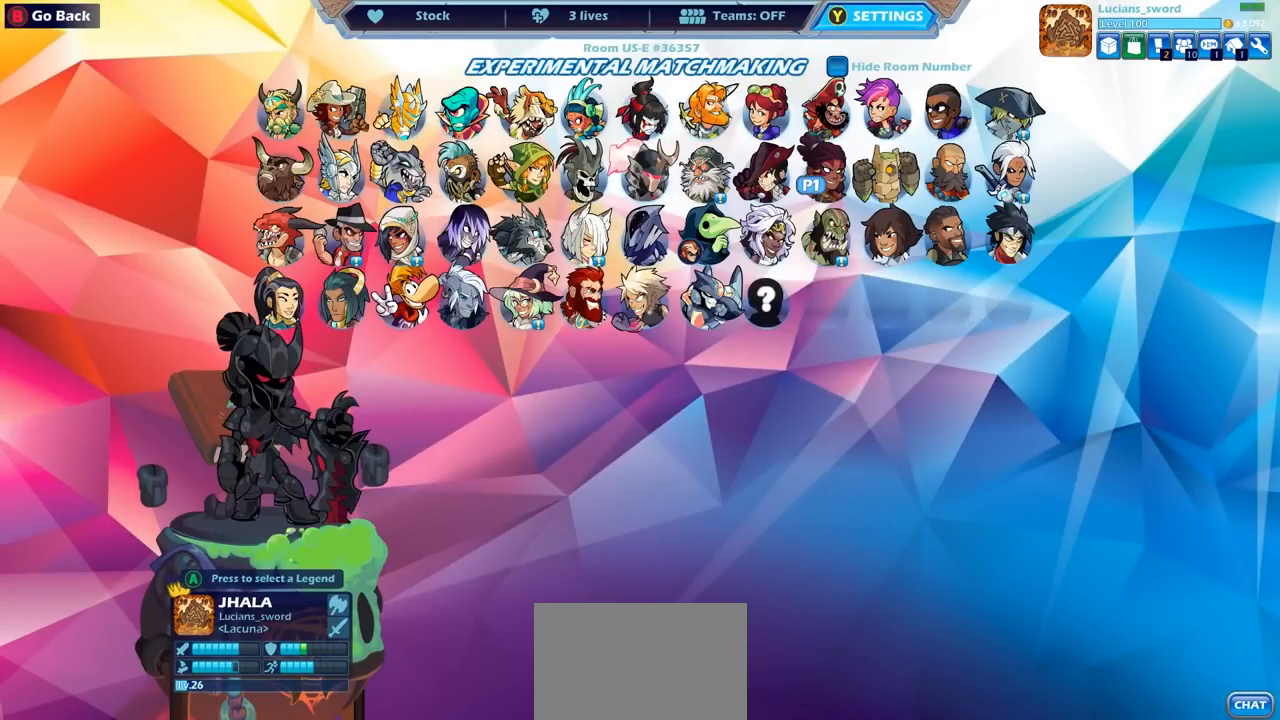
{"buttons": ["DPAD_LEFT"], "left_stick": "center", "right_stick": "center", "events": [[33, "DPAD_LEFT", "down"], [133, "DPAD_LEFT", "up"], [183, "DPAD_LEFT", "down"], [283, "DPAD_LEFT", "up"], [333, "DPAD_LEFT", "down"], [433, "DPAD_LEFT", "up"], [500, "DPAD_LEFT", "down"]]}
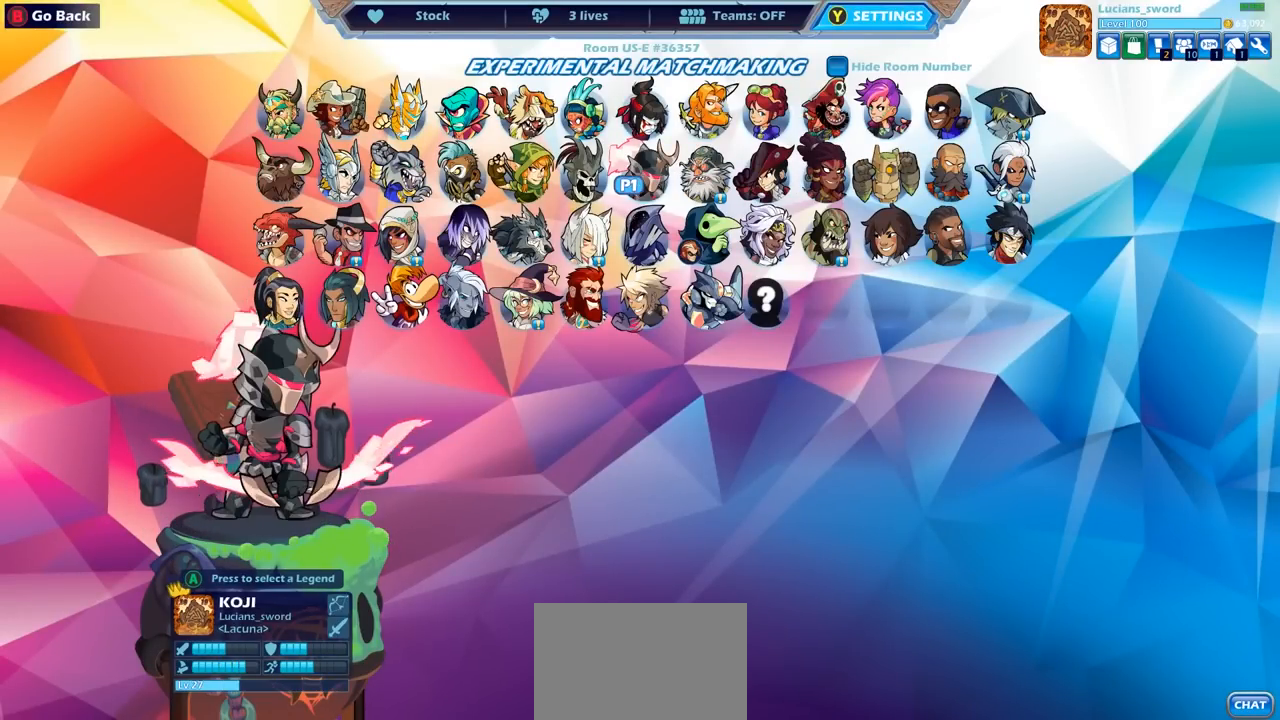
{"buttons": [], "left_stick": "center", "right_stick": "center", "events": [[100, "DPAD_LEFT", "up"], [267, "CROSS", "down"], [383, "CROSS", "up"]]}
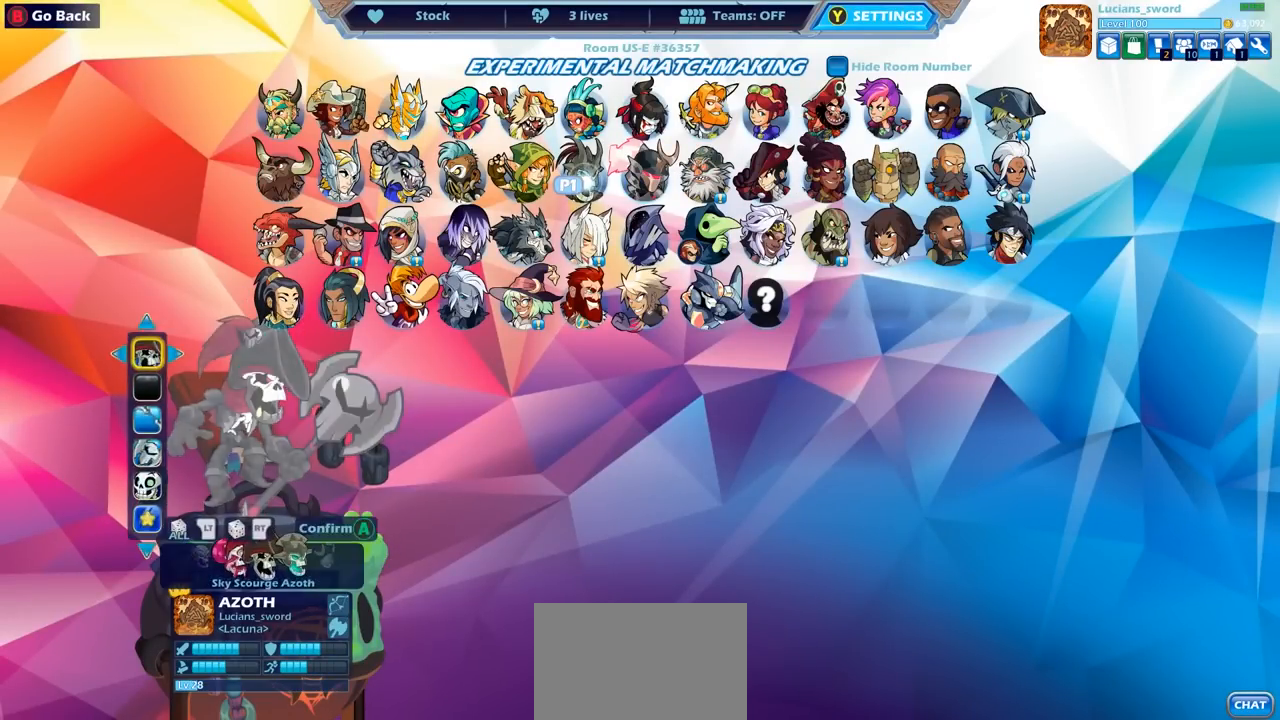
{"buttons": [], "left_stick": "center", "right_stick": "center", "events": [[383, "DPAD_DOWN", "down"], [483, "DPAD_DOWN", "up"]]}
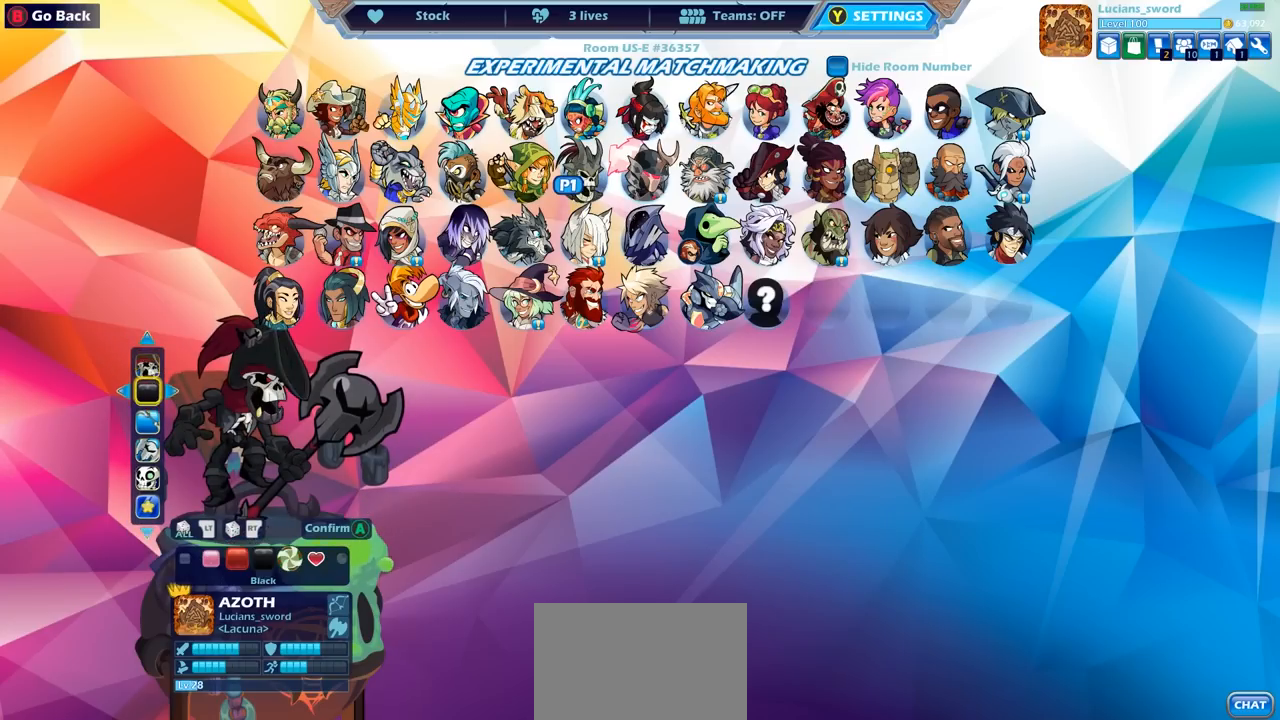
{"buttons": [], "left_stick": "center", "right_stick": "center", "events": []}
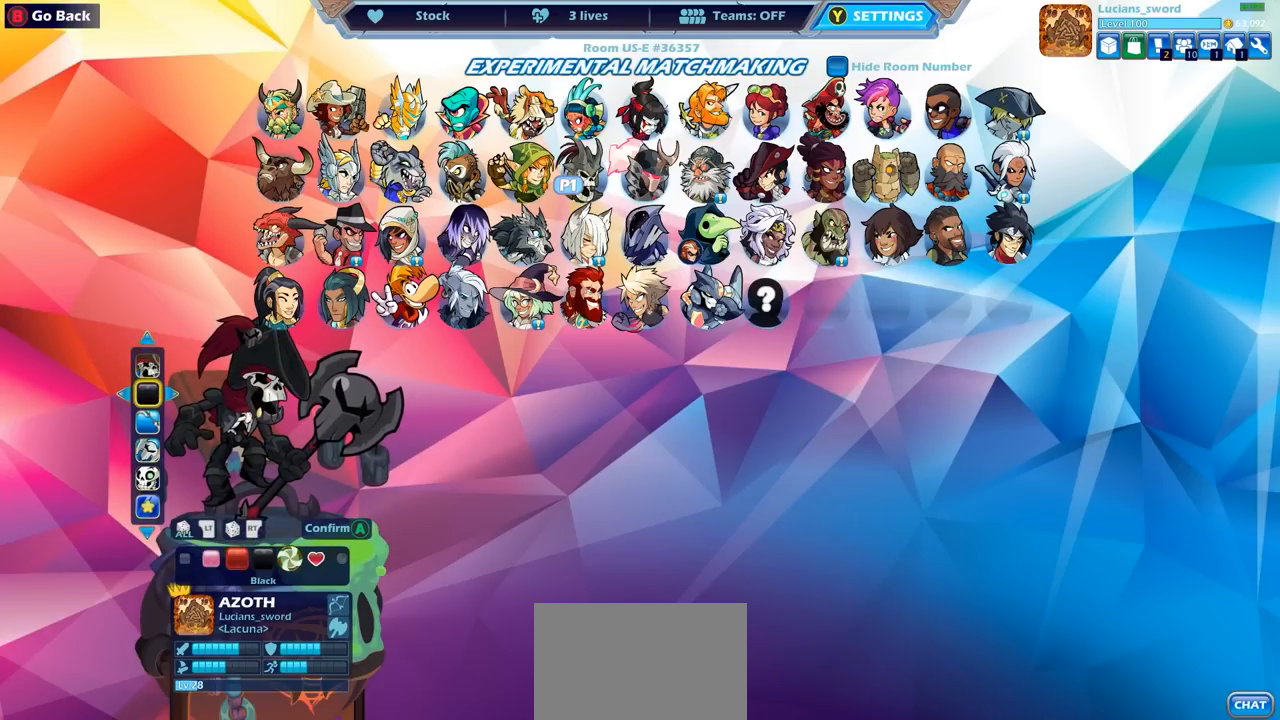
{"buttons": [], "left_stick": "center", "right_stick": "center", "events": [[67, "DPAD_RIGHT", "down"], [167, "DPAD_RIGHT", "up"], [400, "DPAD_RIGHT", "down"], [467, "DPAD_RIGHT", "up"]]}
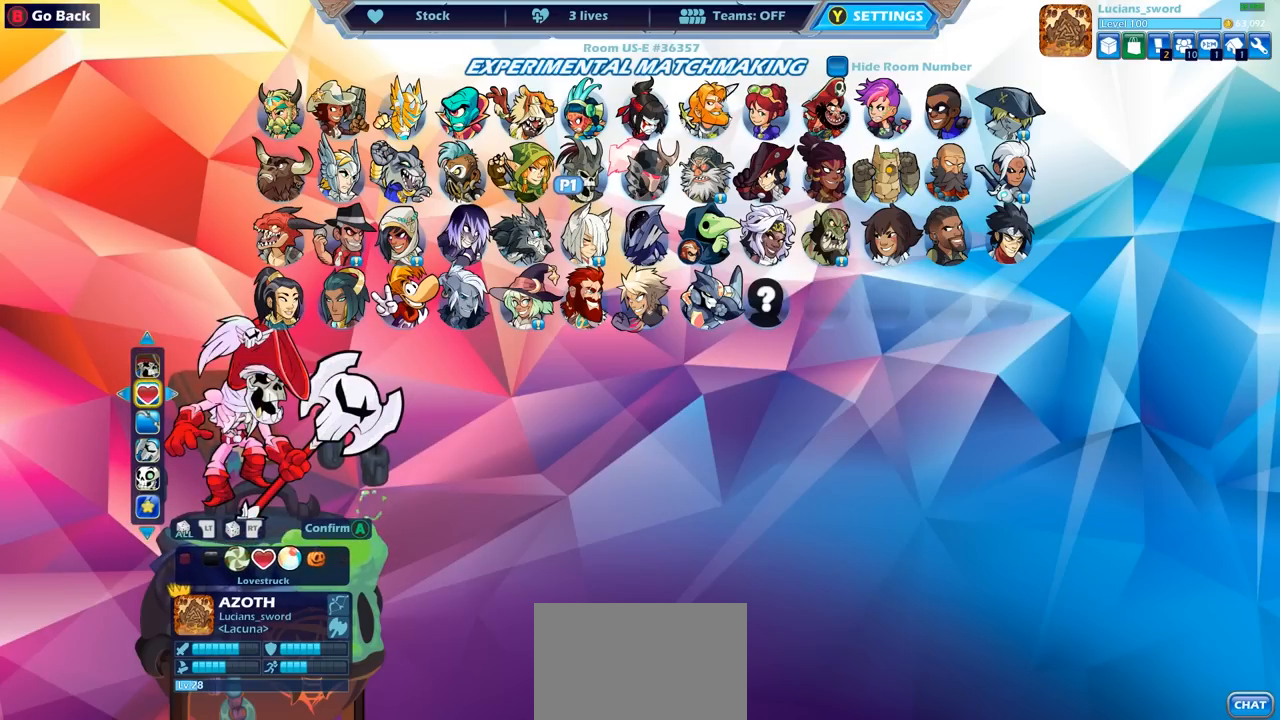
{"buttons": [], "left_stick": "center", "right_stick": "center", "events": [[33, "DPAD_RIGHT", "down"], [117, "DPAD_RIGHT", "up"], [183, "DPAD_RIGHT", "down"], [267, "DPAD_RIGHT", "up"]]}
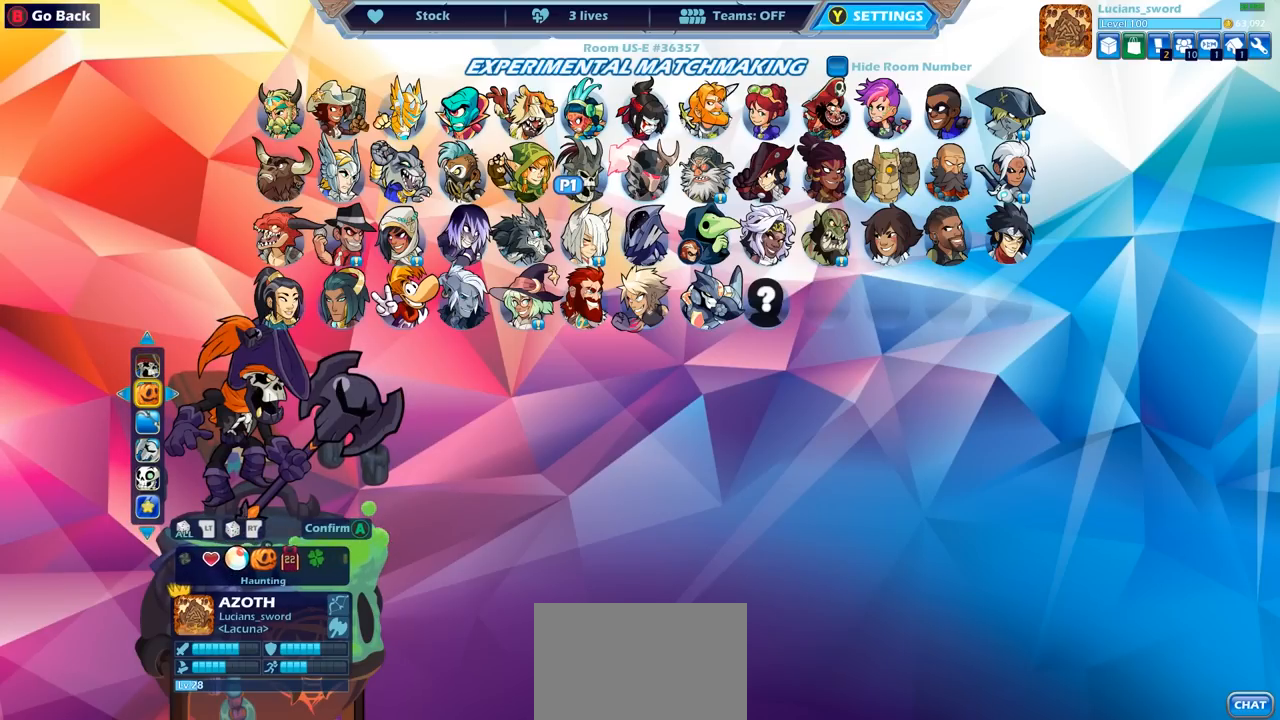
{"buttons": [], "left_stick": "center", "right_stick": "center", "events": [[83, "DPAD_LEFT", "down"], [200, "DPAD_LEFT", "up"], [300, "DPAD_LEFT", "down"], [367, "DPAD_LEFT", "up"]]}
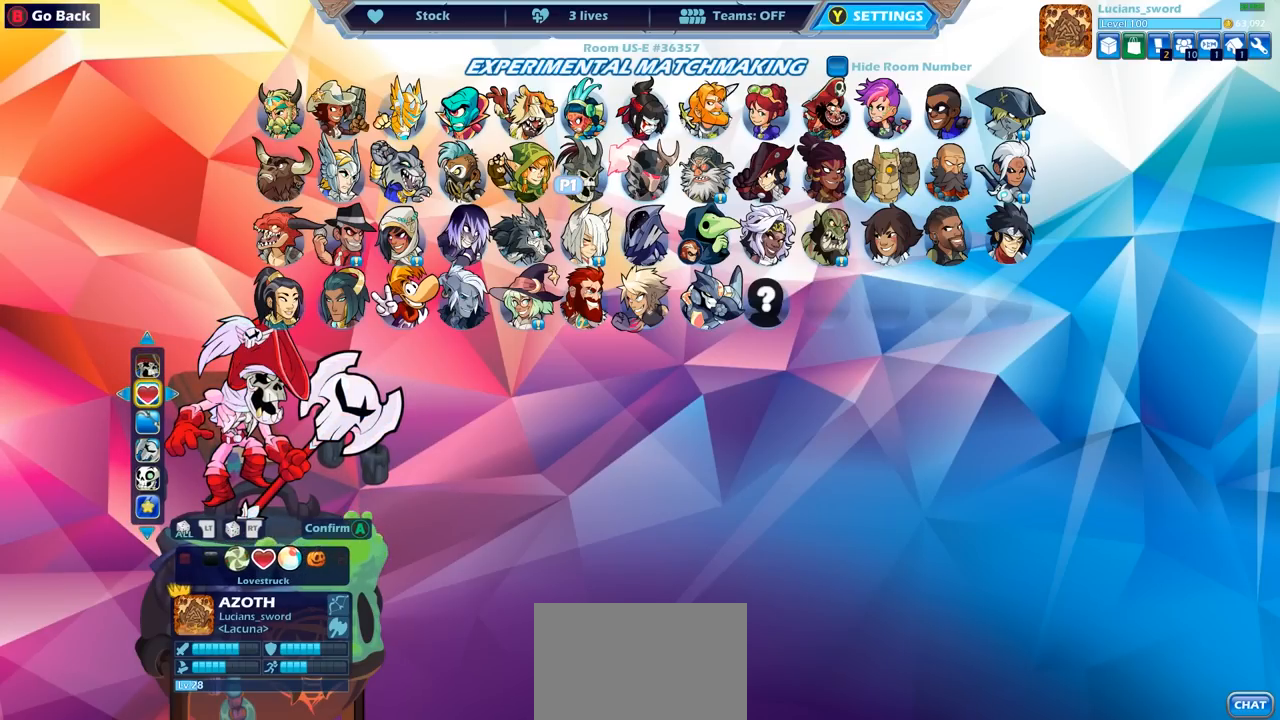
{"buttons": ["DPAD_RIGHT"], "left_stick": "center", "right_stick": "center", "events": [[117, "DPAD_RIGHT", "down"], [217, "DPAD_RIGHT", "up"], [300, "DPAD_RIGHT", "down"], [383, "DPAD_RIGHT", "up"], [450, "DPAD_RIGHT", "down"]]}
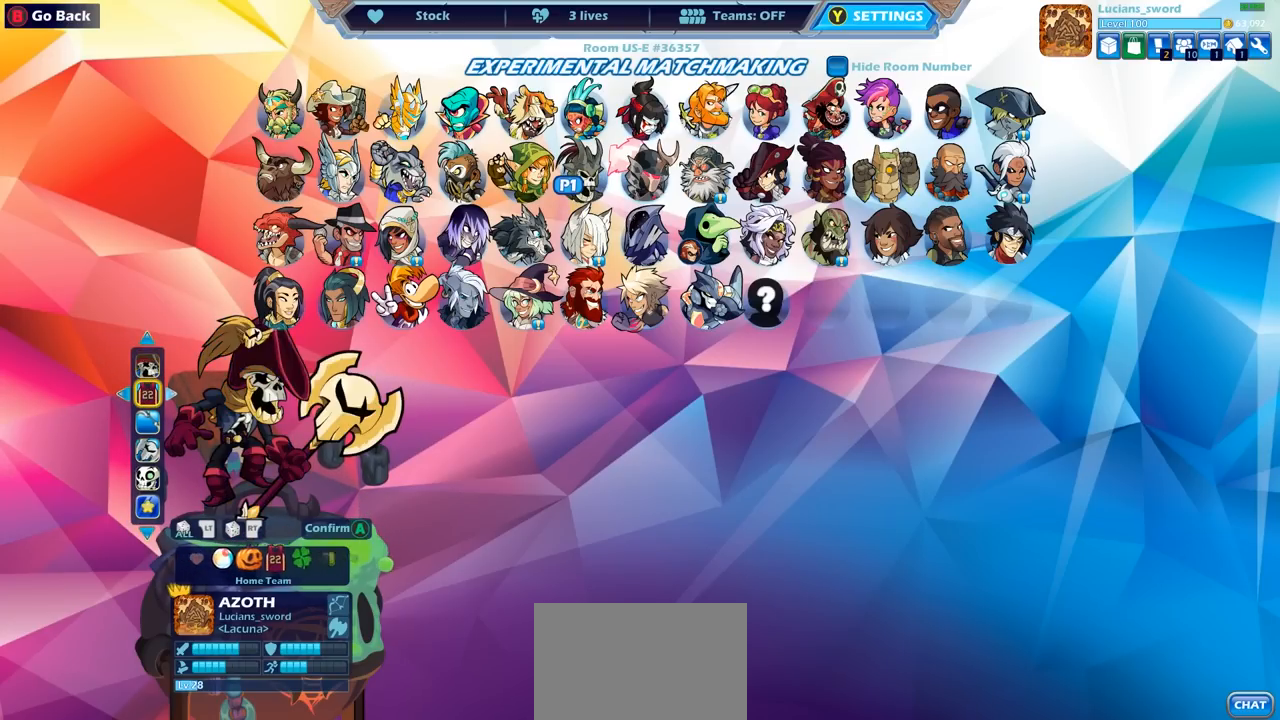
{"buttons": ["DPAD_RIGHT"], "left_stick": "center", "right_stick": "center", "events": [[33, "DPAD_RIGHT", "up"], [100, "DPAD_RIGHT", "down"], [167, "DPAD_RIGHT", "up"], [283, "DPAD_RIGHT", "down"], [350, "DPAD_RIGHT", "up"], [467, "DPAD_RIGHT", "down"]]}
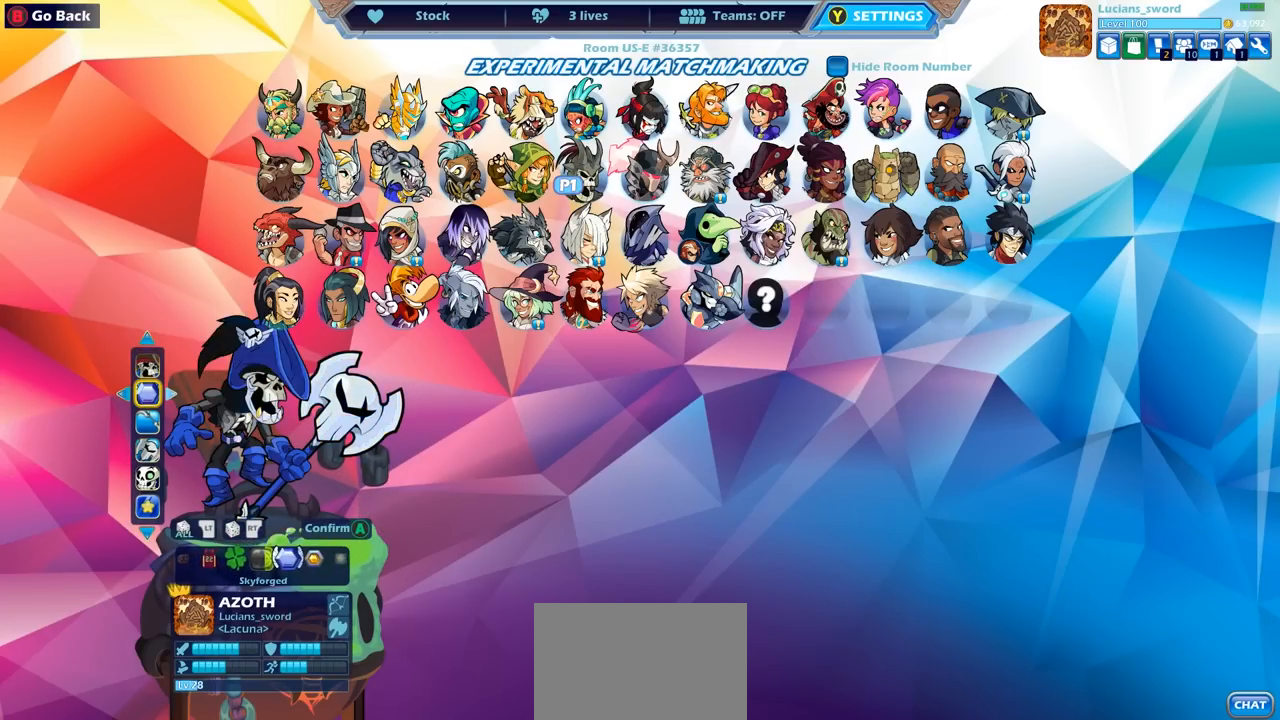
{"buttons": [], "left_stick": "center", "right_stick": "center", "events": [[67, "DPAD_RIGHT", "up"]]}
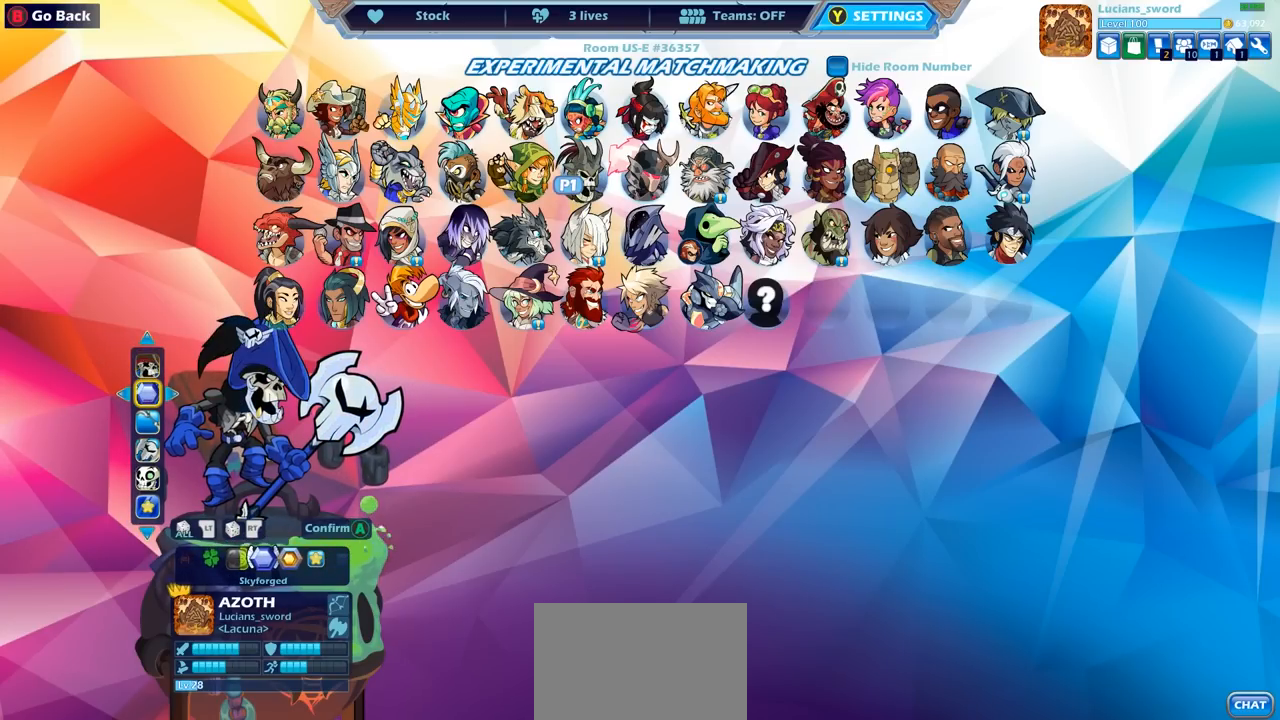
{"buttons": [], "left_stick": "center", "right_stick": "center", "events": []}
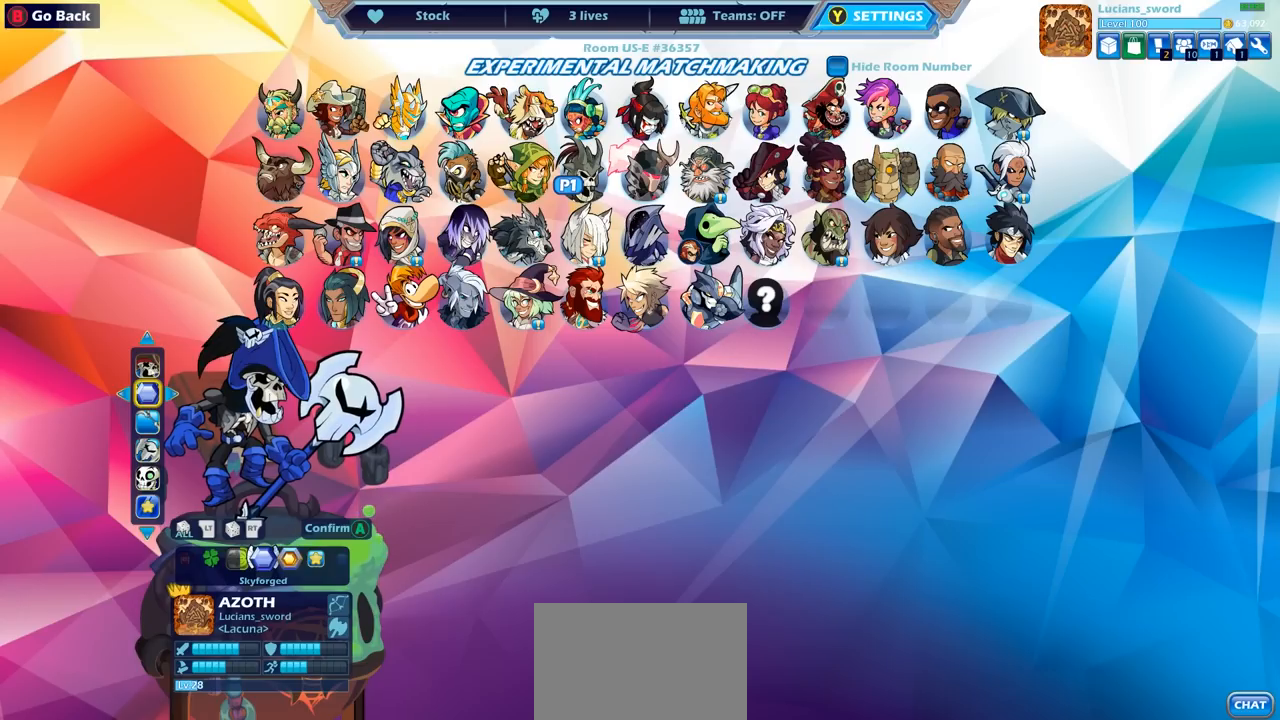
{"buttons": [], "left_stick": "center", "right_stick": "center", "events": []}
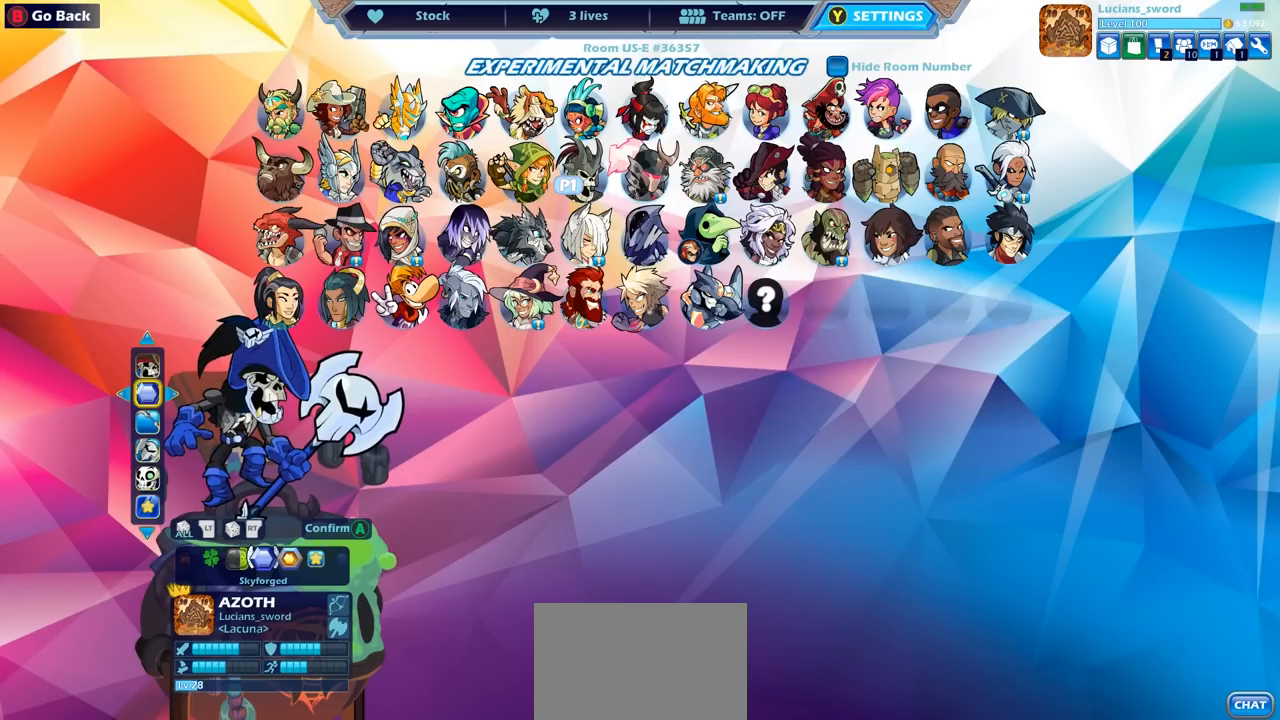
{"buttons": [], "left_stick": "center", "right_stick": "center", "events": []}
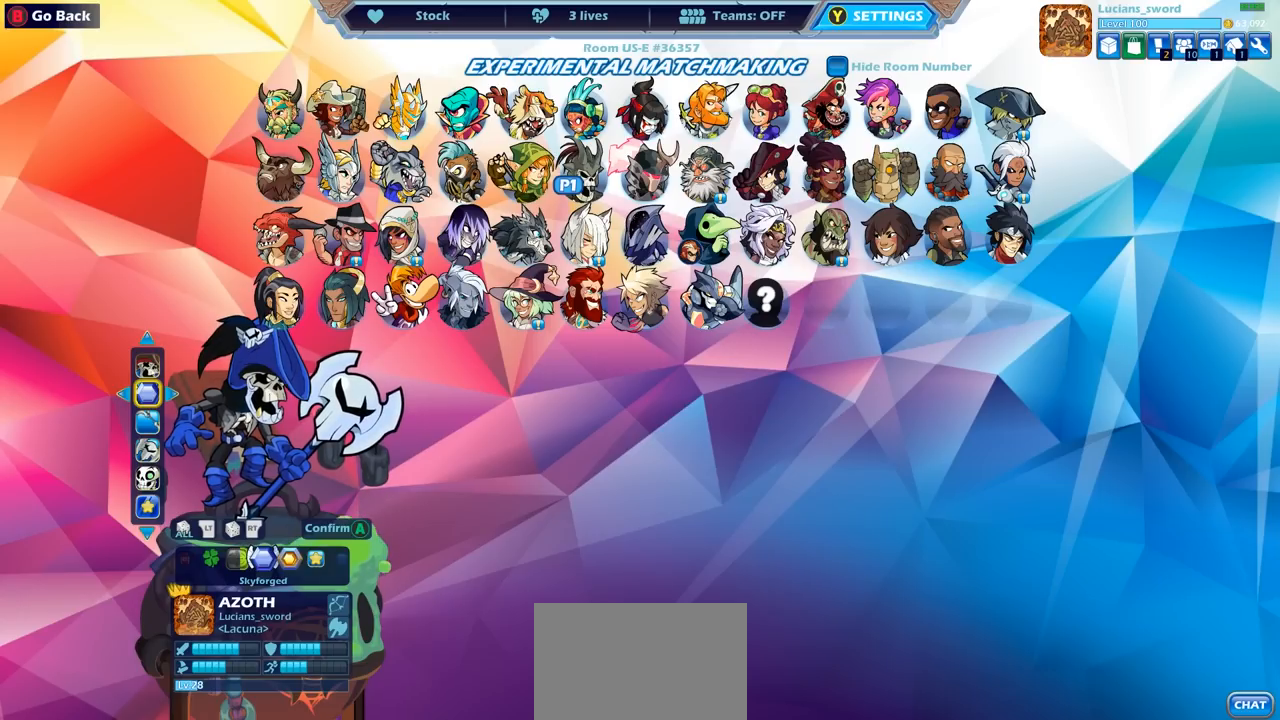
{"buttons": [], "left_stick": "center", "right_stick": "center", "events": []}
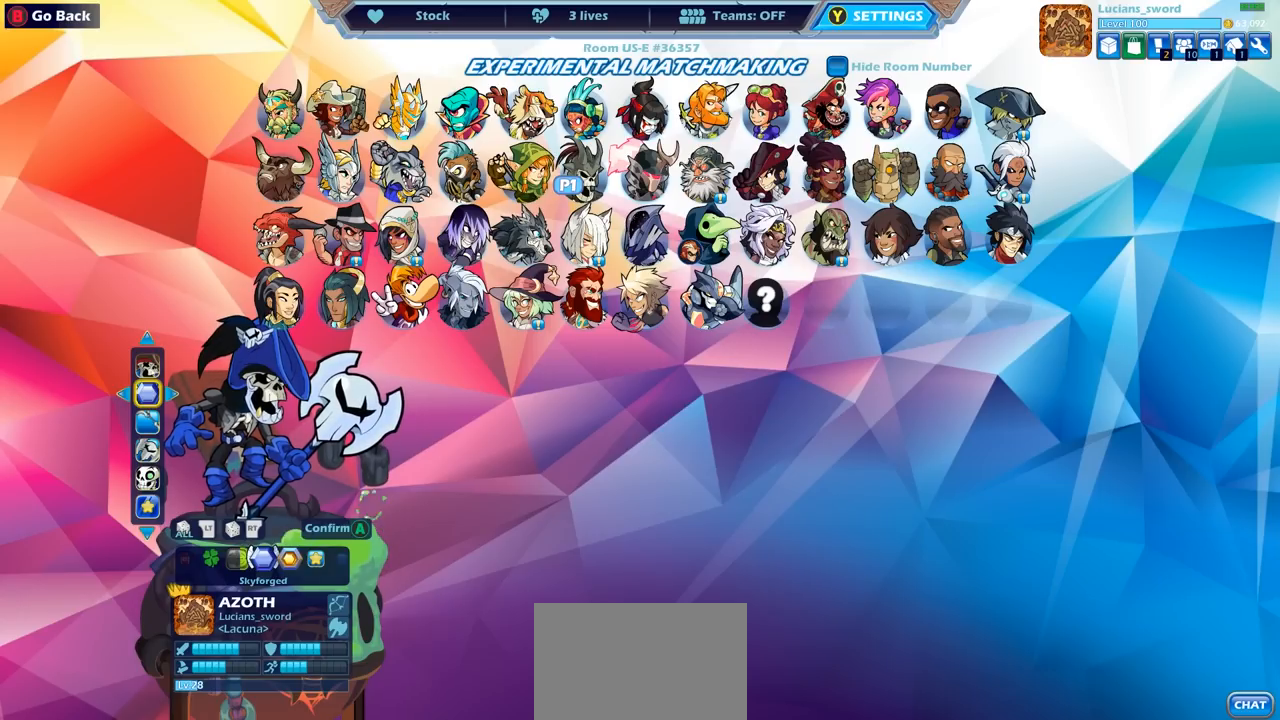
{"buttons": [], "left_stick": "center", "right_stick": "center", "events": [[200, "DPAD_UP", "down"], [267, "DPAD_UP", "up"]]}
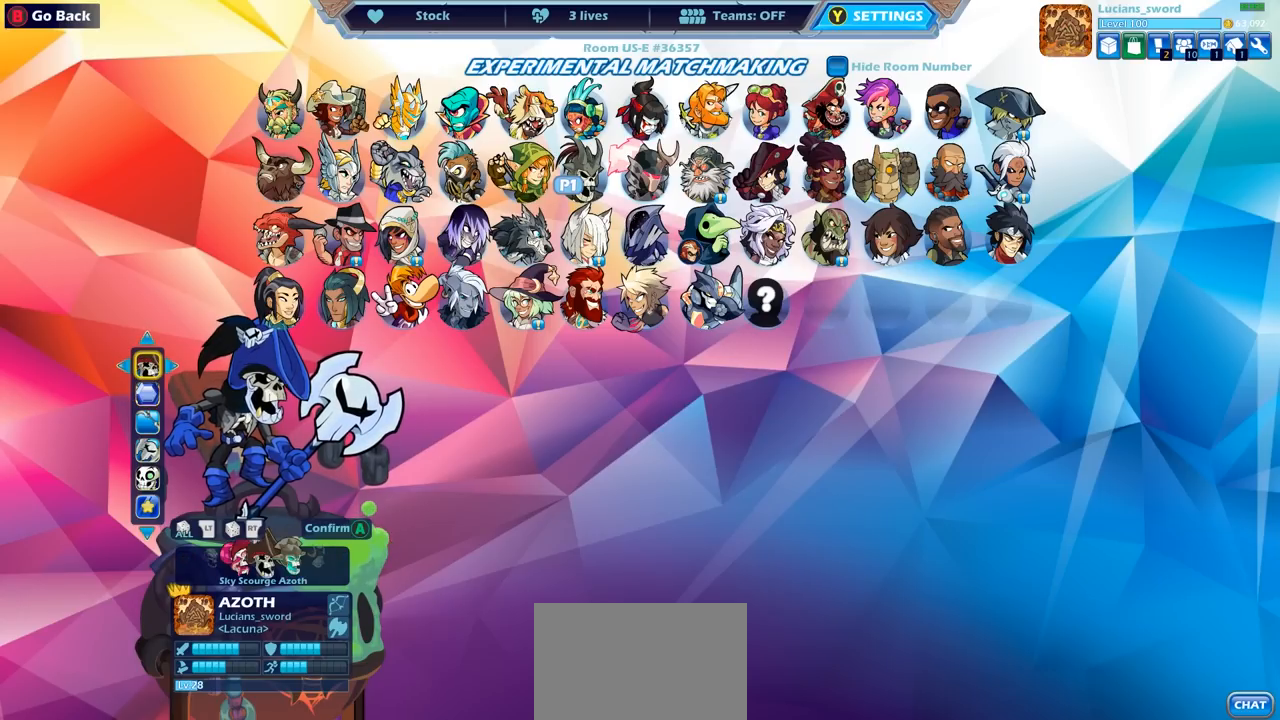
{"buttons": [], "left_stick": "center", "right_stick": "center", "events": []}
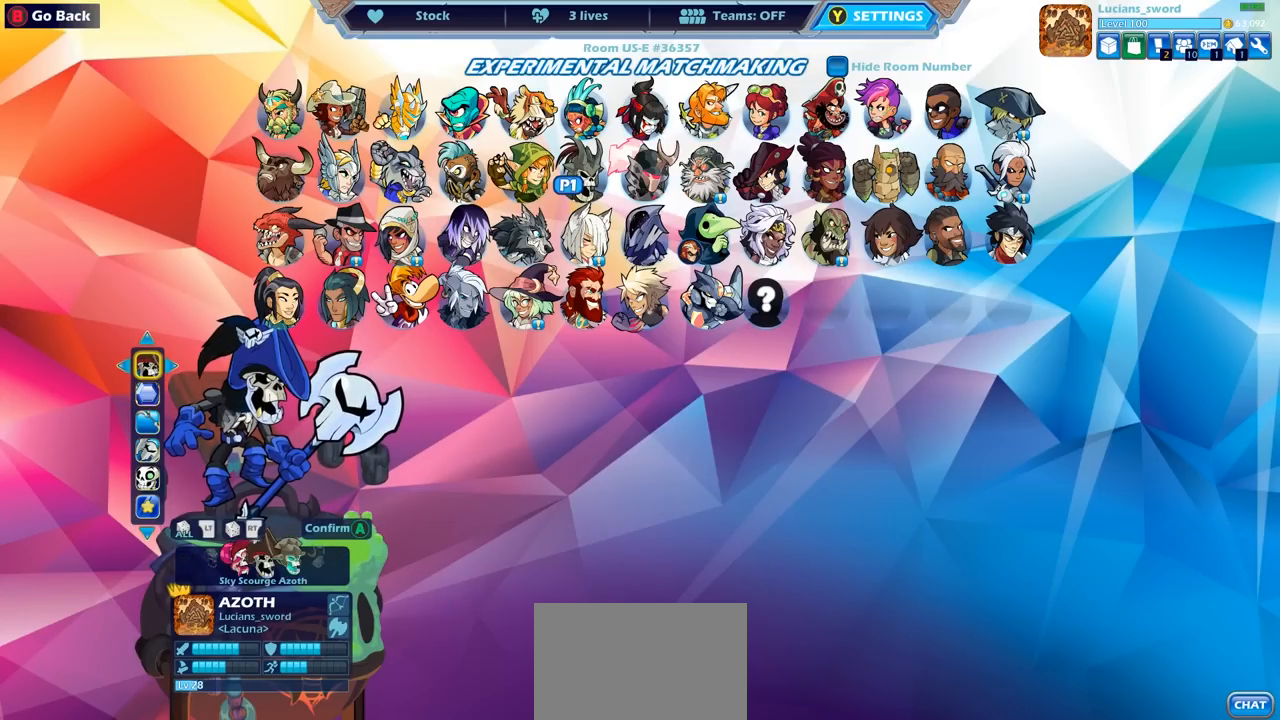
{"buttons": [], "left_stick": "center", "right_stick": "center", "events": [[350, "DPAD_RIGHT", "down"], [450, "DPAD_RIGHT", "up"]]}
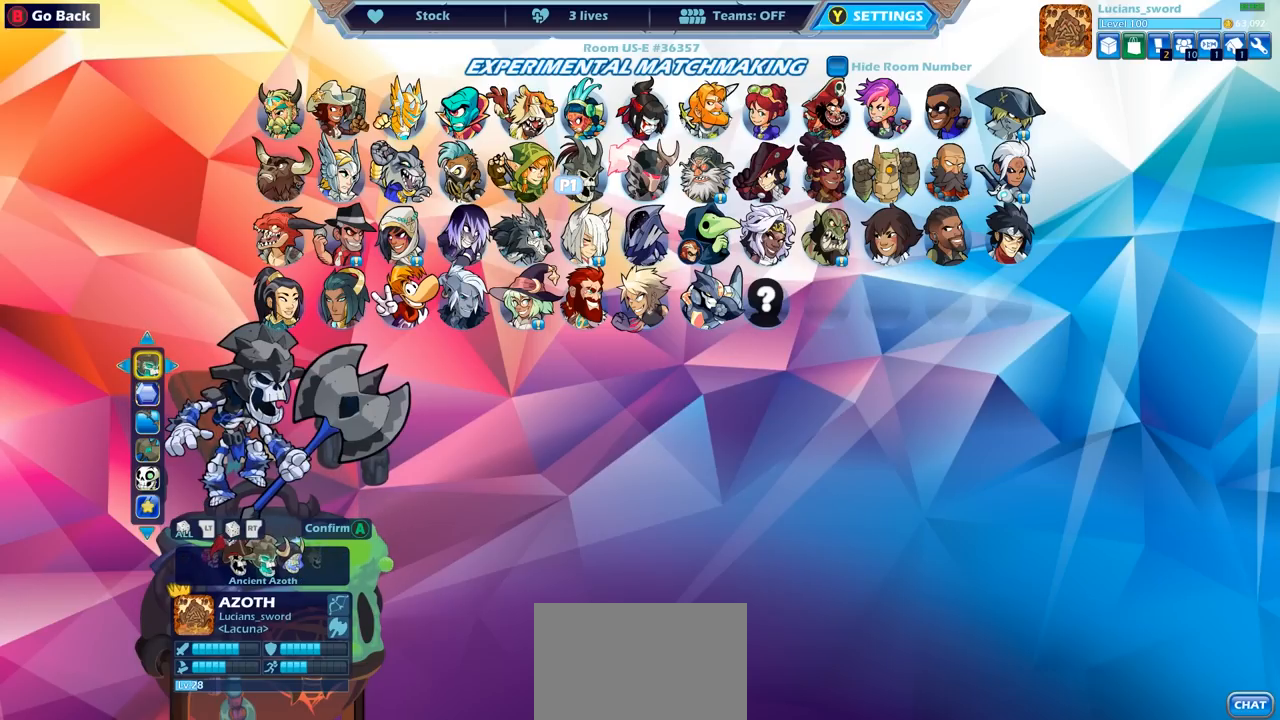
{"buttons": [], "left_stick": "center", "right_stick": "center", "events": []}
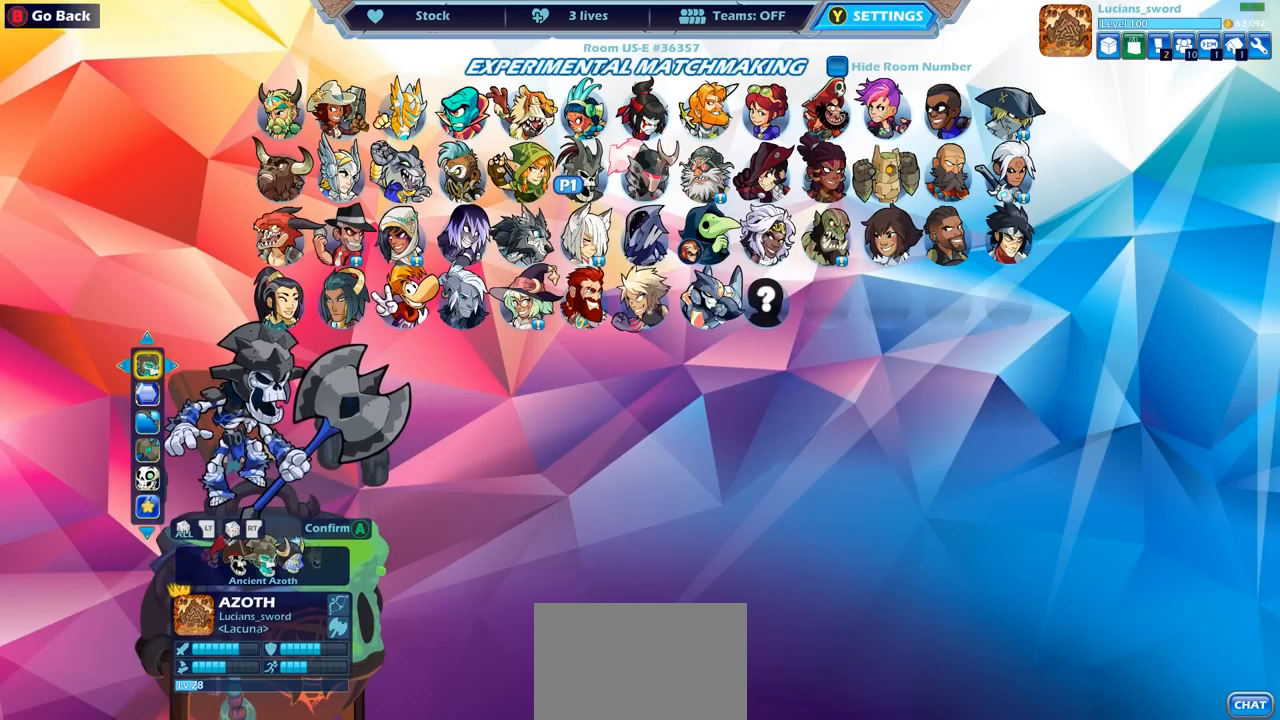
{"buttons": [], "left_stick": "center", "right_stick": "center", "events": []}
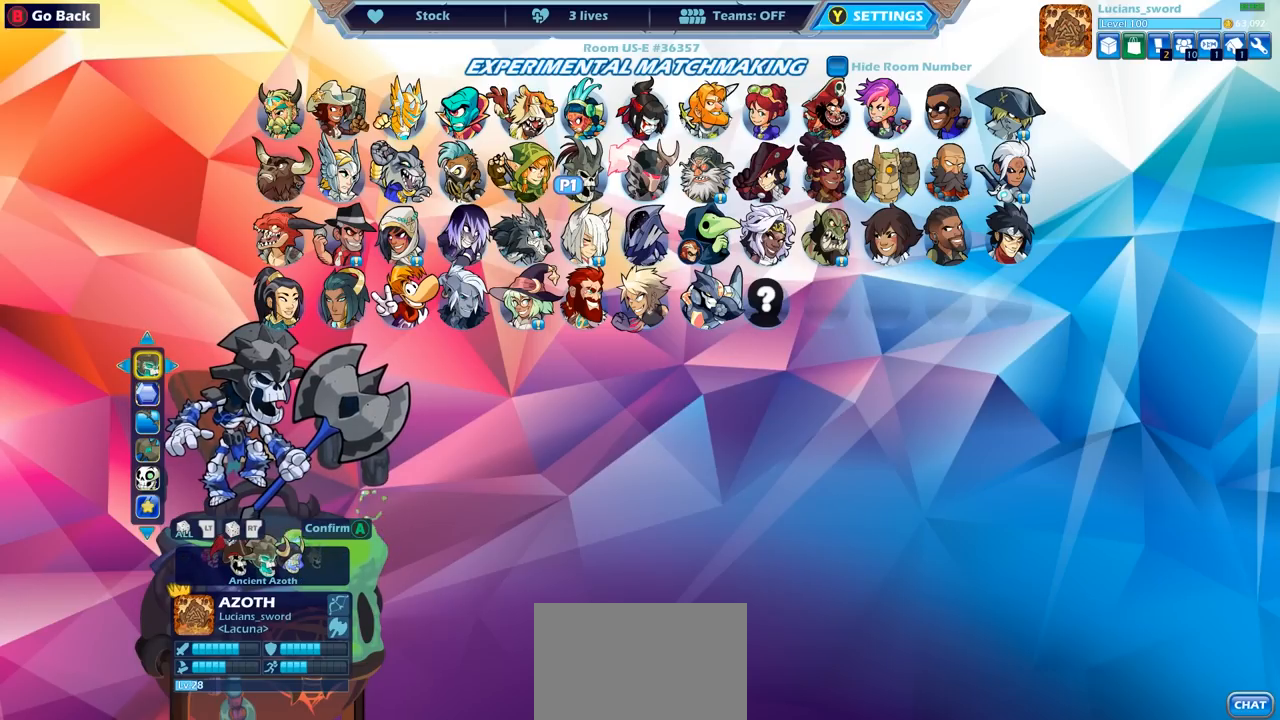
{"buttons": [], "left_stick": "center", "right_stick": "center", "events": []}
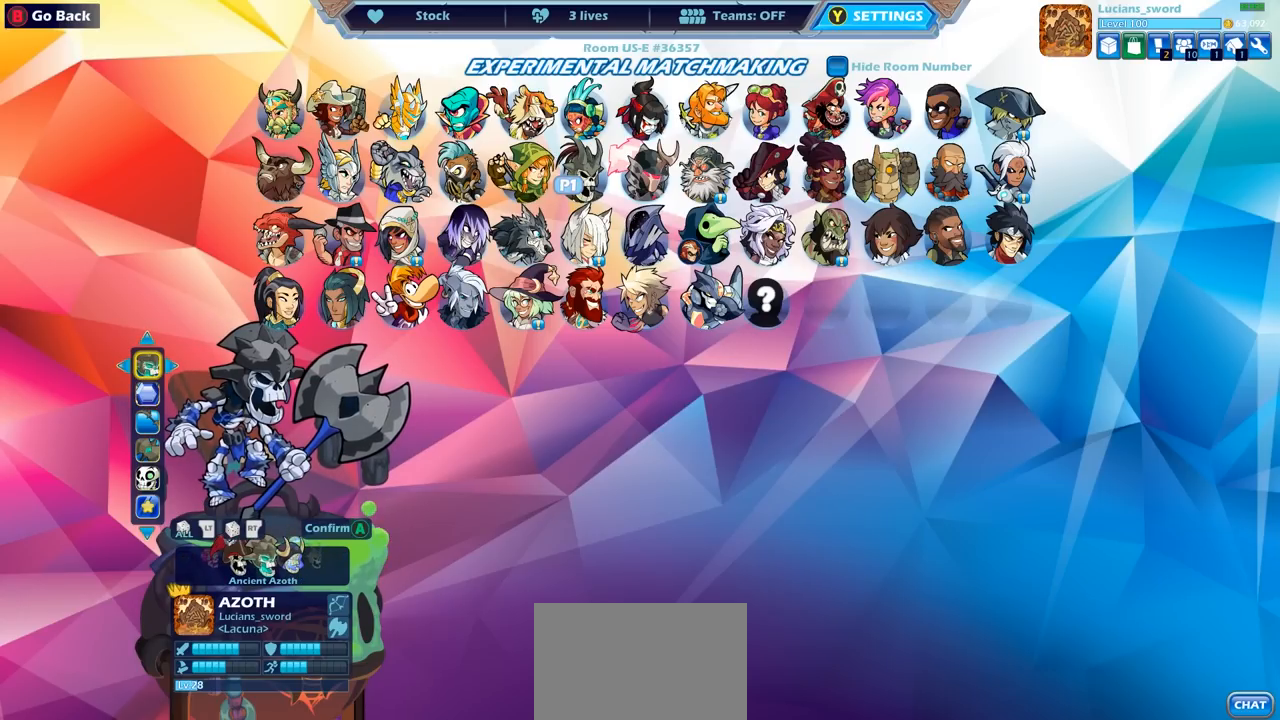
{"buttons": [], "left_stick": "center", "right_stick": "center", "events": [[283, "DPAD_RIGHT", "down"], [450, "DPAD_RIGHT", "up"]]}
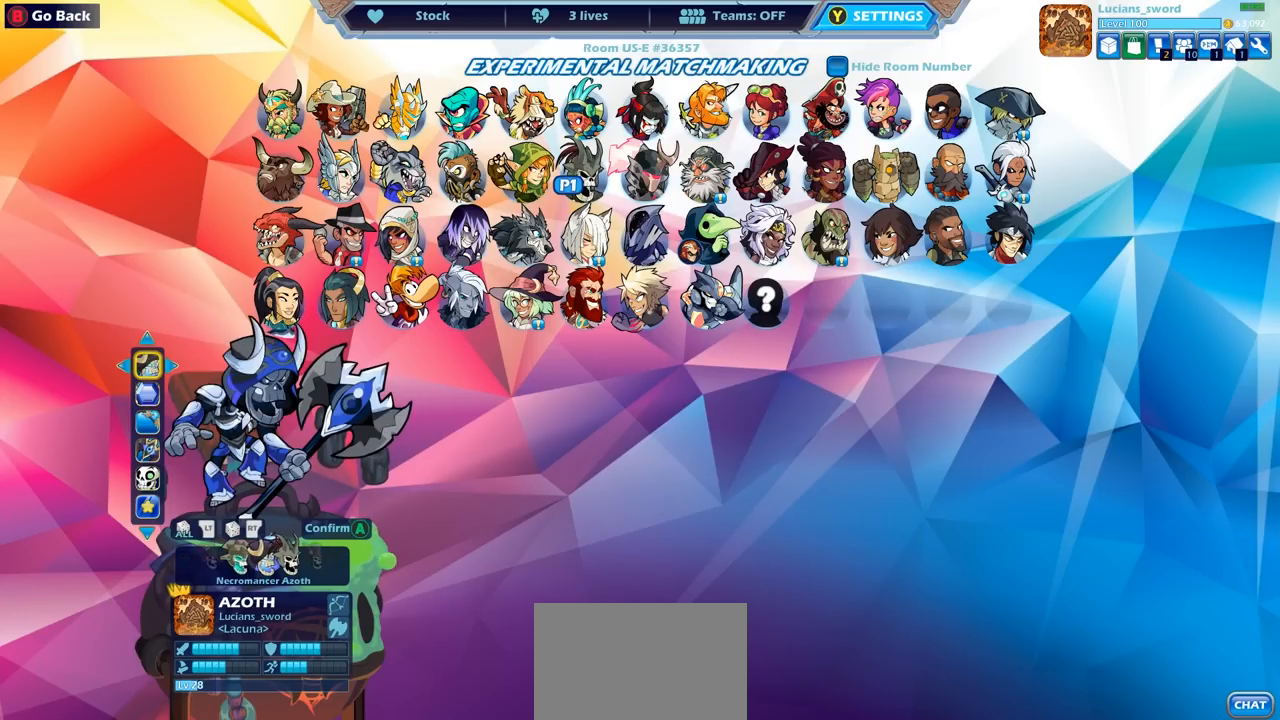
{"buttons": [], "left_stick": "center", "right_stick": "center", "events": []}
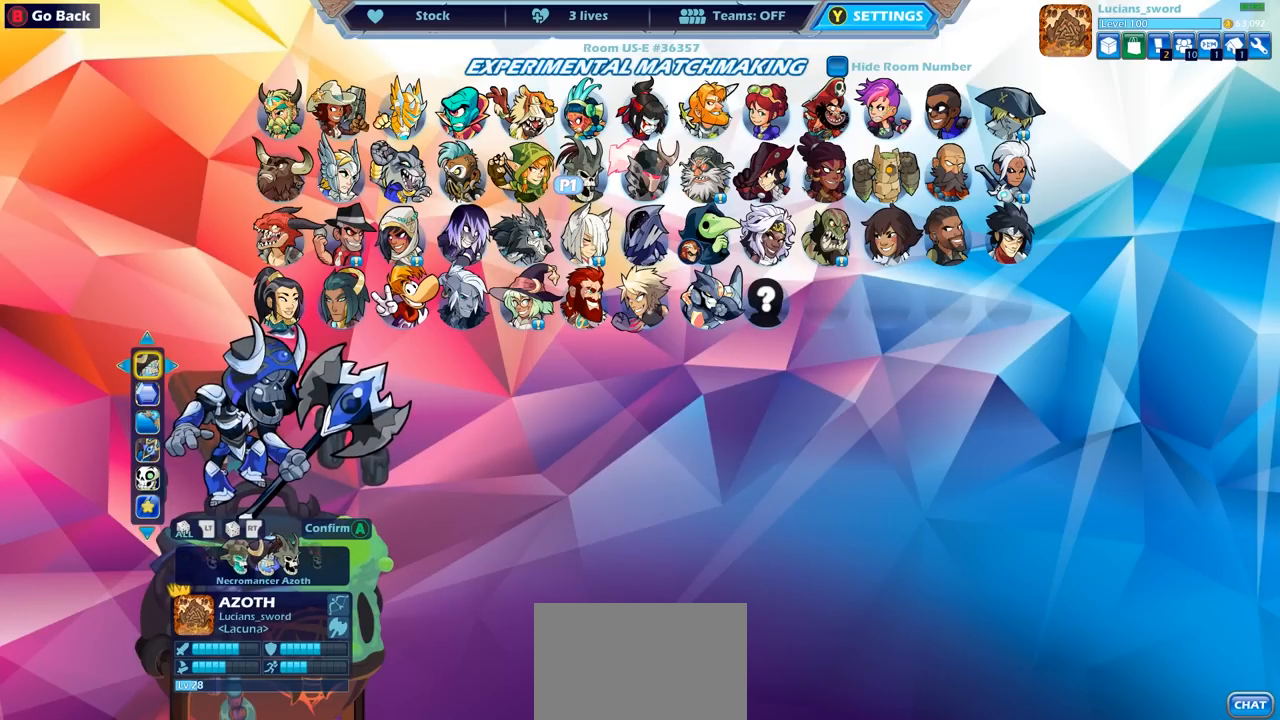
{"buttons": [], "left_stick": "center", "right_stick": "center", "events": []}
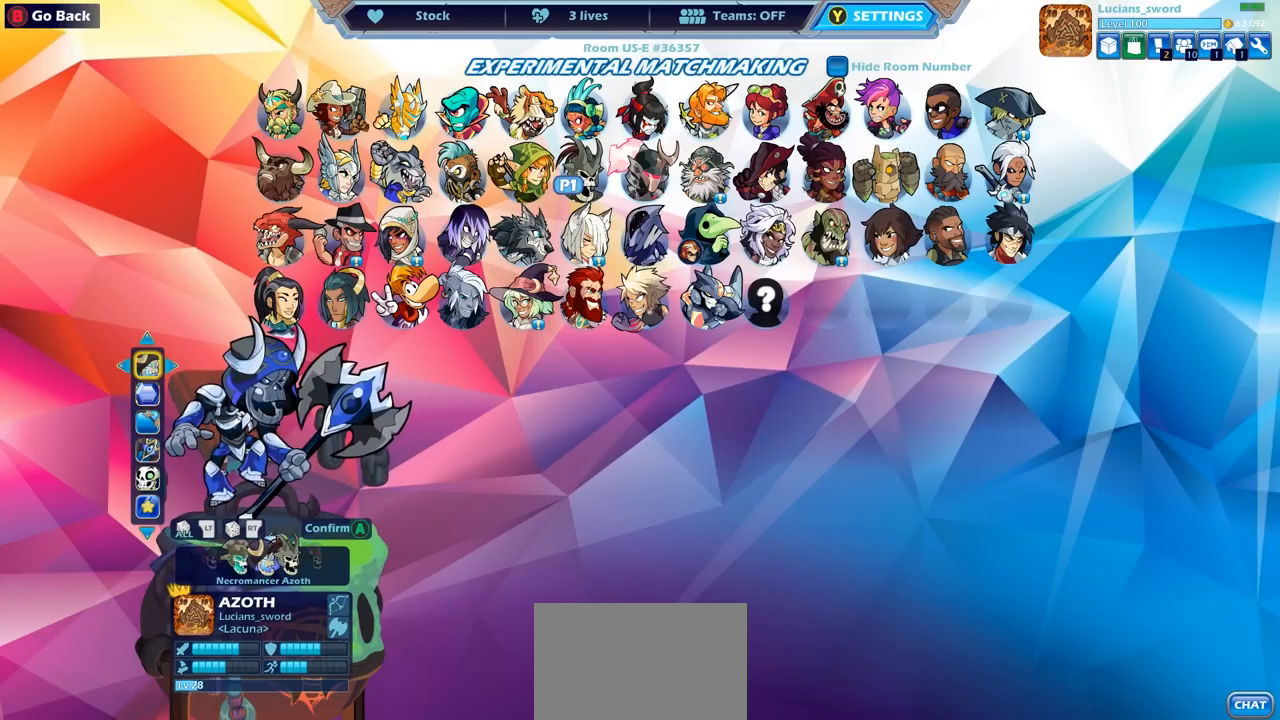
{"buttons": [], "left_stick": "center", "right_stick": "center", "events": [[17, "DPAD_RIGHT", "down"], [100, "DPAD_RIGHT", "up"]]}
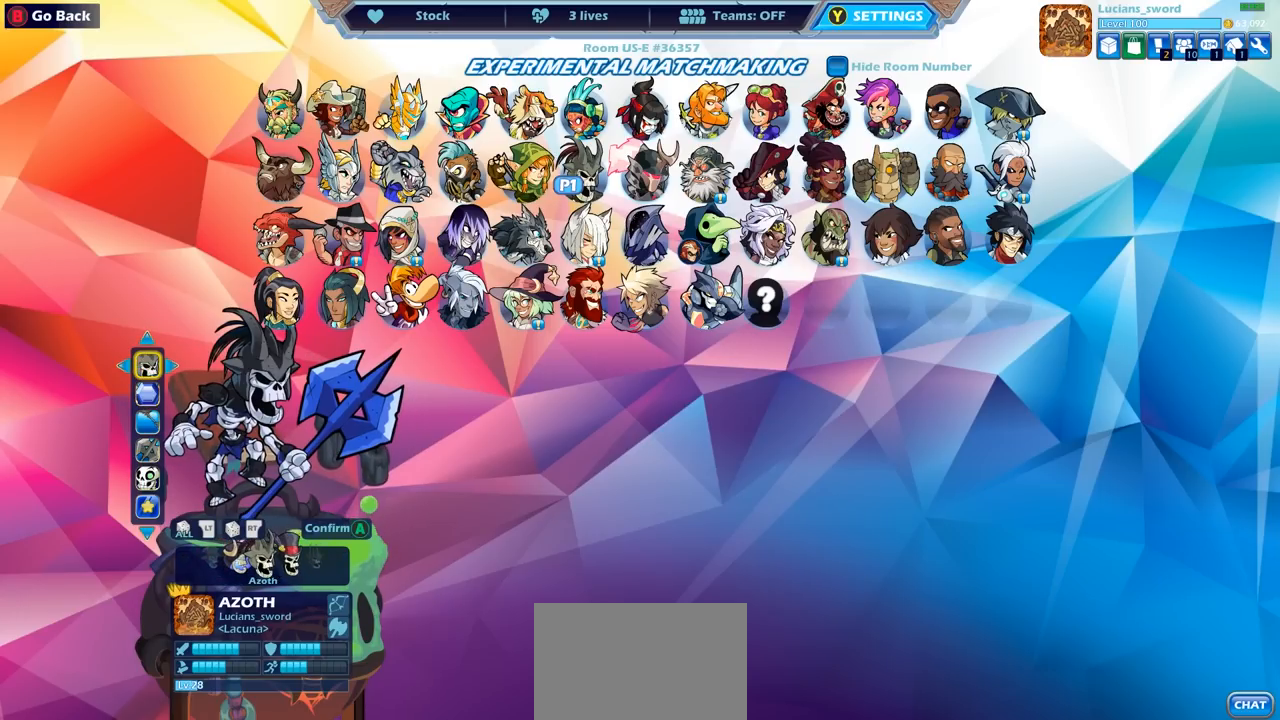
{"buttons": [], "left_stick": "center", "right_stick": "center", "events": [[367, "DPAD_RIGHT", "down"], [467, "DPAD_RIGHT", "up"]]}
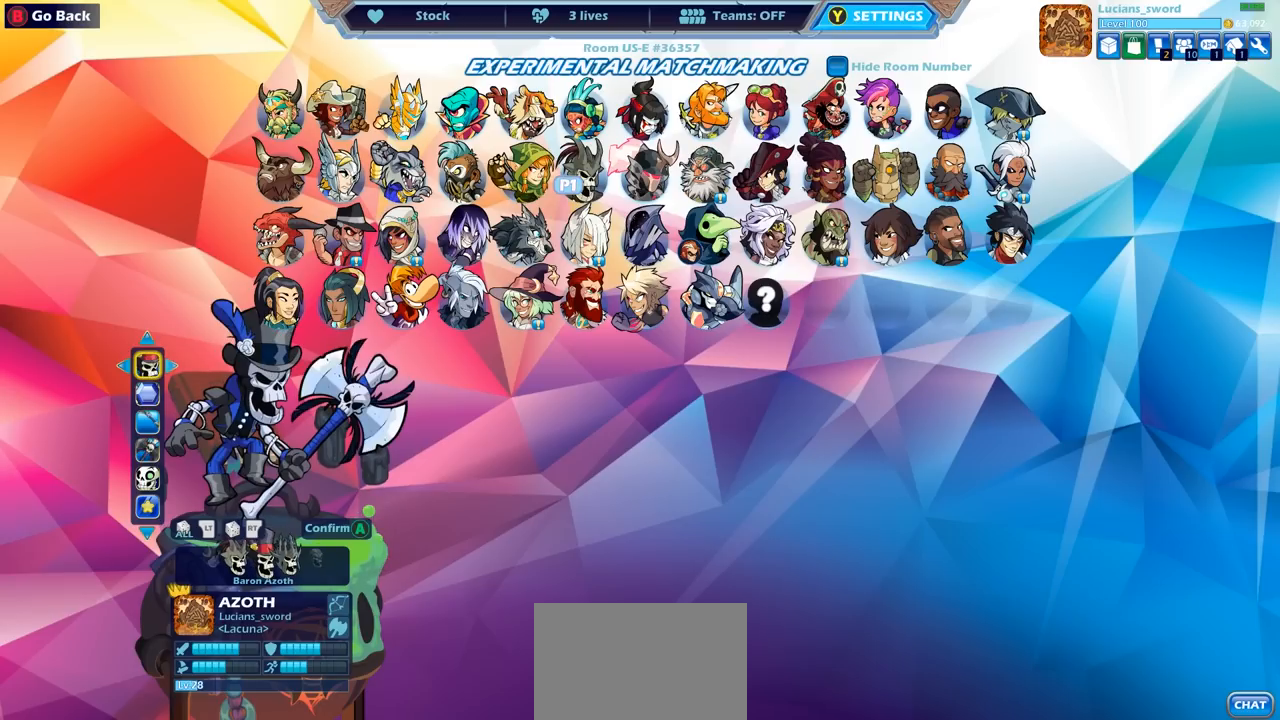
{"buttons": [], "left_stick": "center", "right_stick": "center", "events": []}
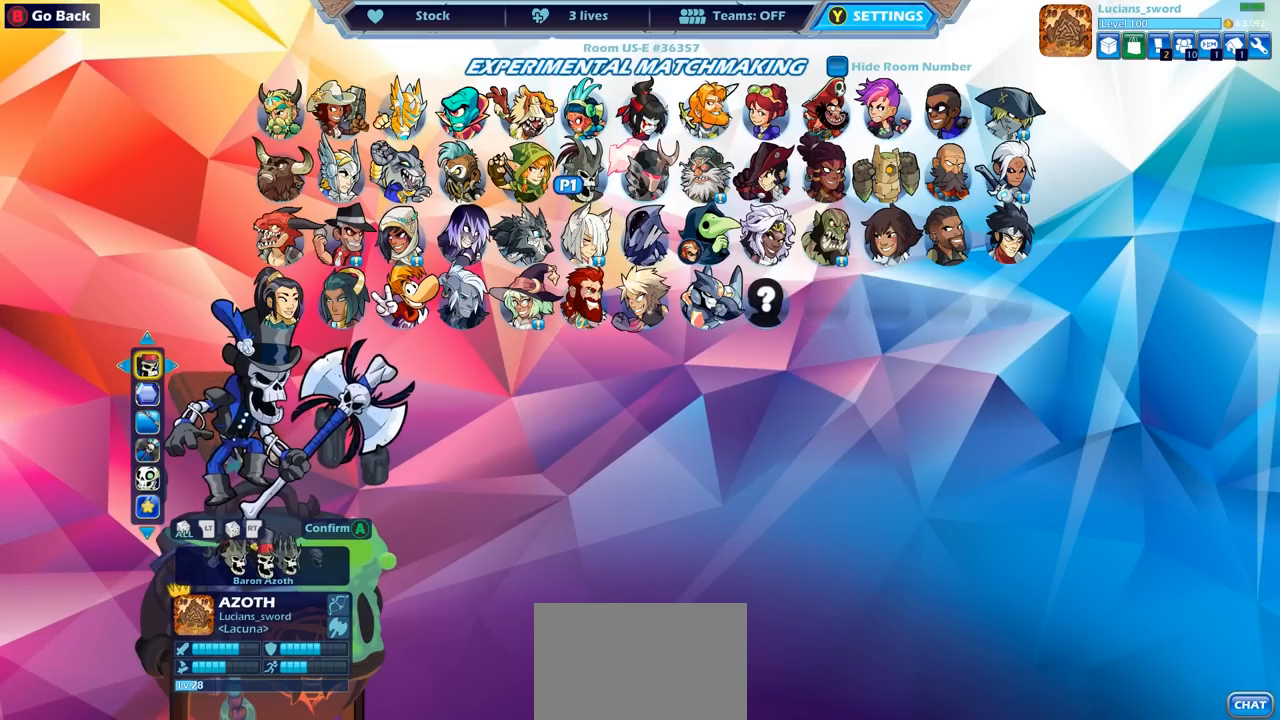
{"buttons": [], "left_stick": "center", "right_stick": "center", "events": [[117, "DPAD_RIGHT", "down"], [250, "DPAD_RIGHT", "up"]]}
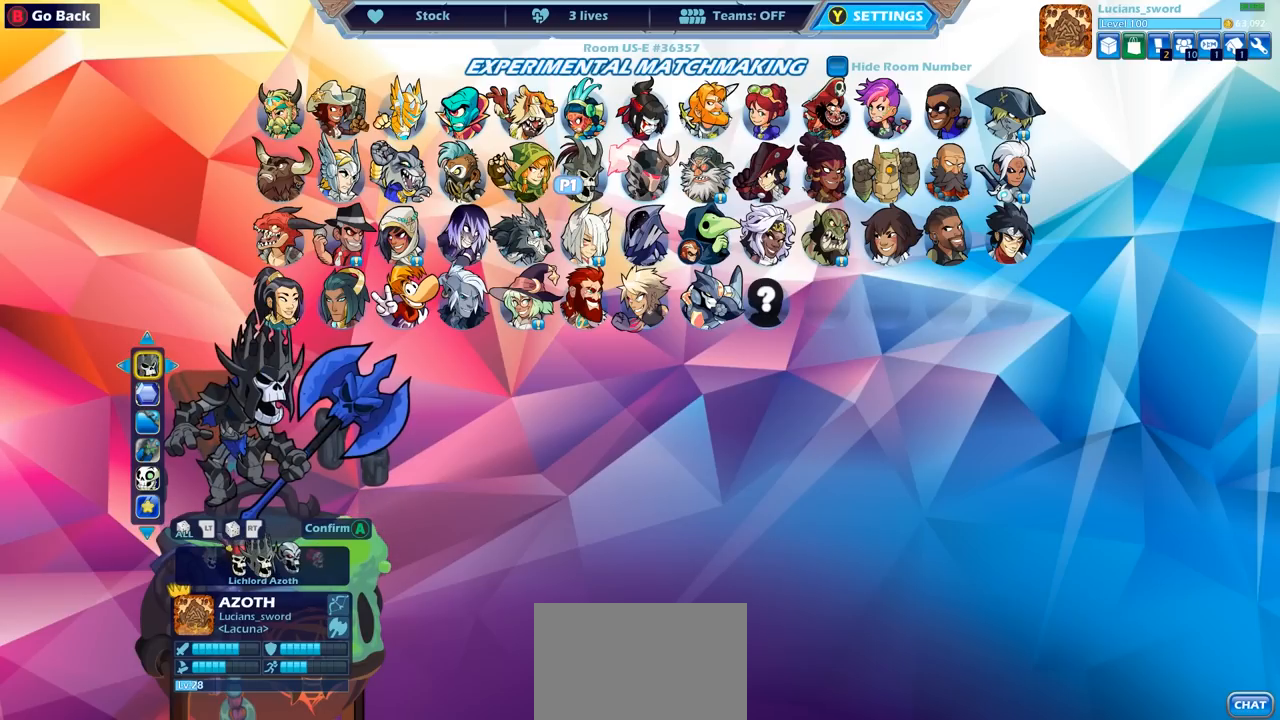
{"buttons": [], "left_stick": "center", "right_stick": "center", "events": [[233, "DPAD_RIGHT", "down"], [417, "DPAD_RIGHT", "up"]]}